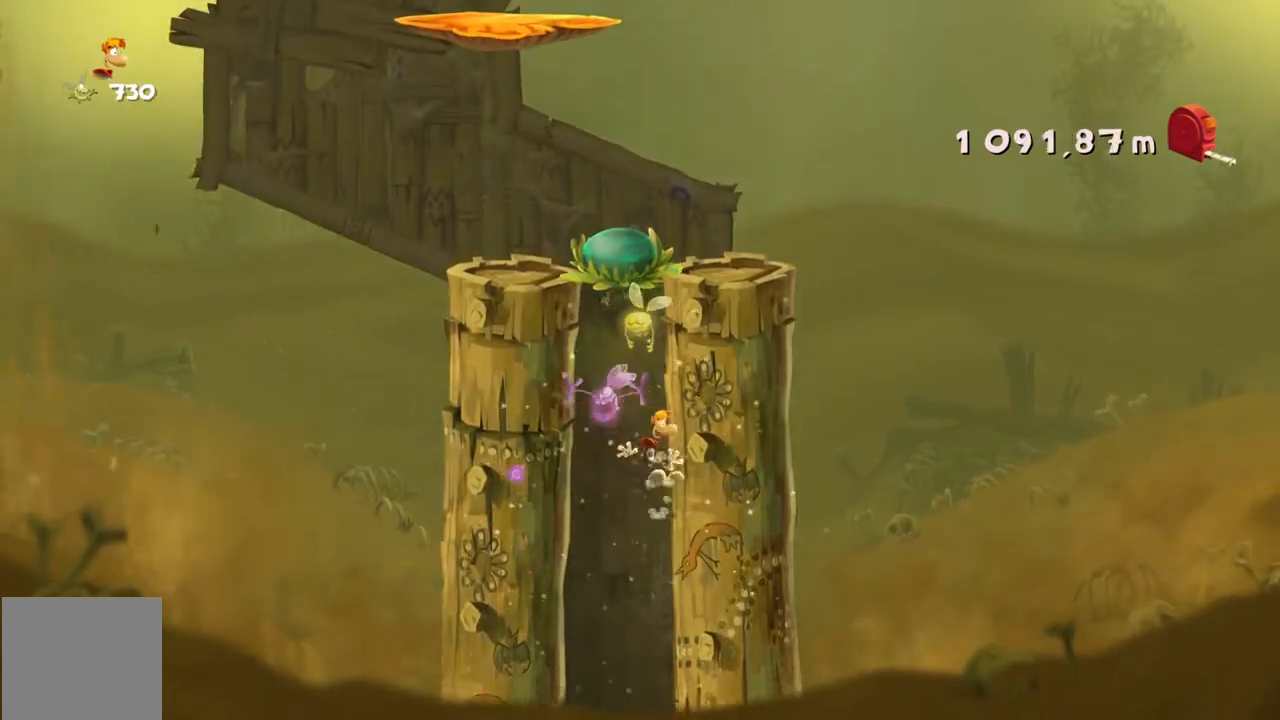
Gameplay with a controller (Xbox layout); each line is a JSON object with the inputs held at the frame after it. "events" lists button and stick changes between this image and that frame as [ms after this image, input, new state], when the widget could be followed in between. Not read: L3 R3 right_stick.
{"buttons": [], "left_stick": "up-left", "events": []}
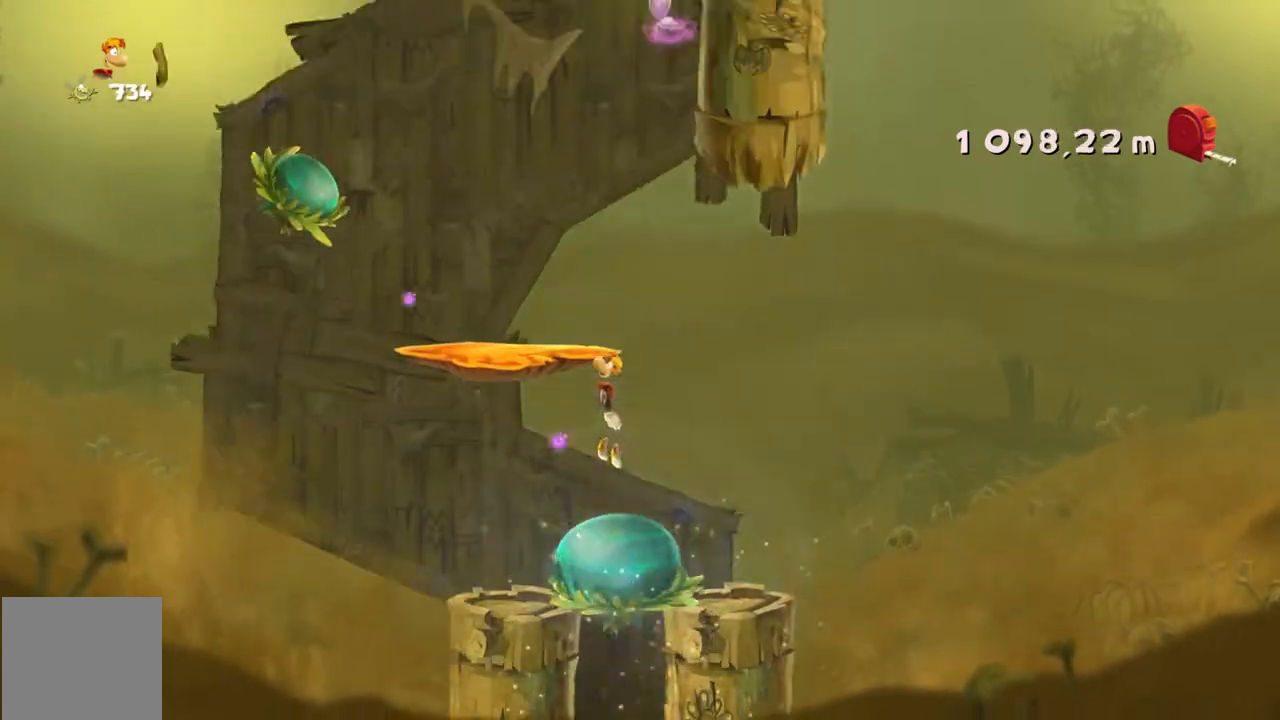
{"buttons": [], "left_stick": "up-left", "events": []}
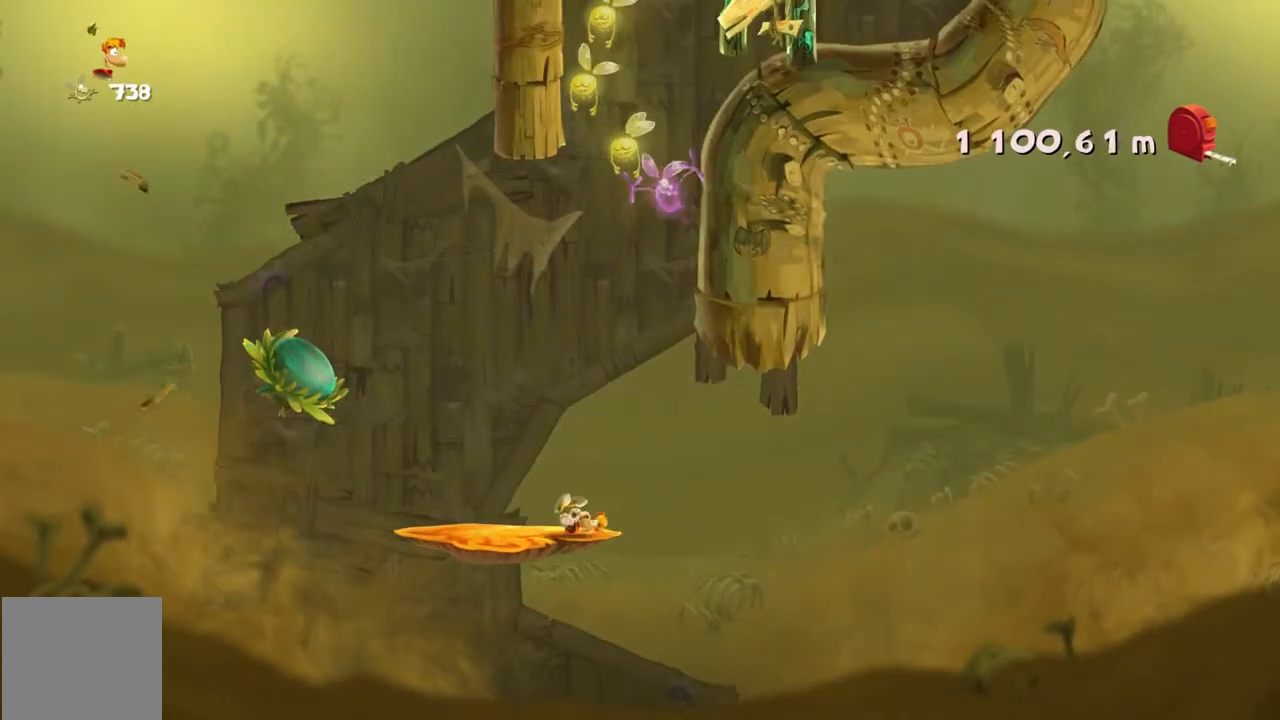
{"buttons": [], "left_stick": "up-left", "events": []}
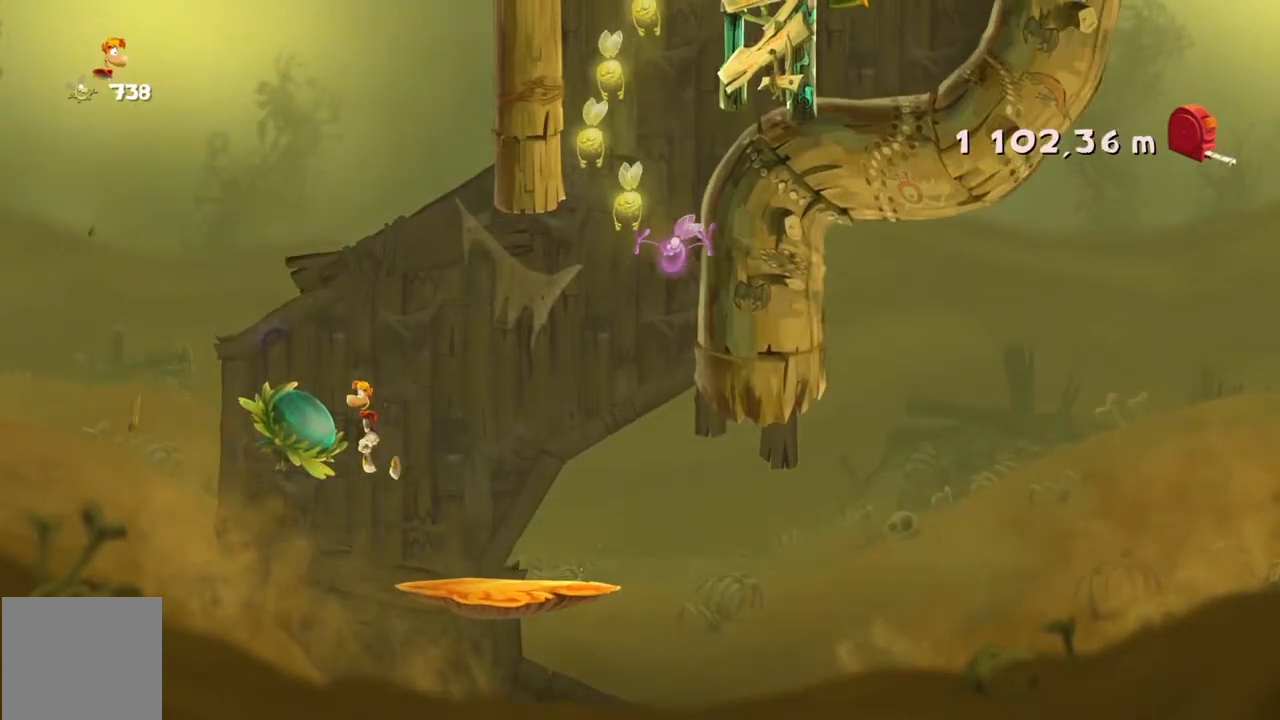
{"buttons": [], "left_stick": "up-left", "events": []}
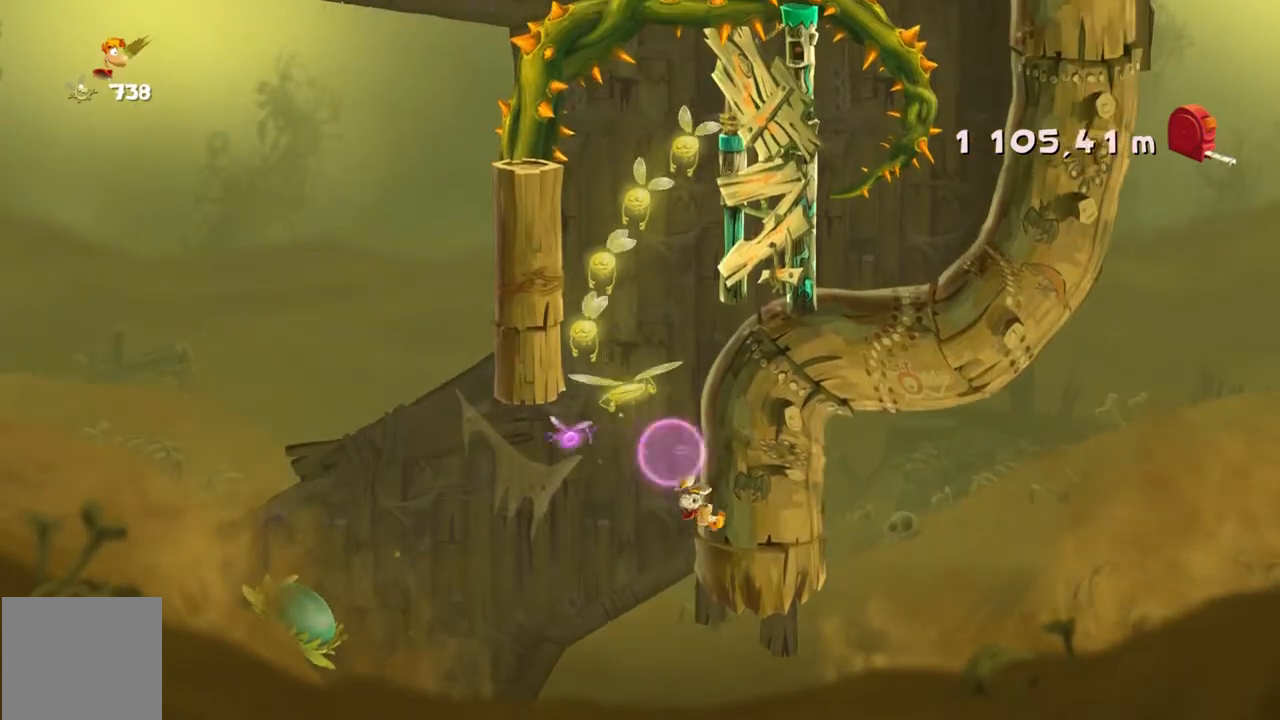
{"buttons": [], "left_stick": "up-left", "events": []}
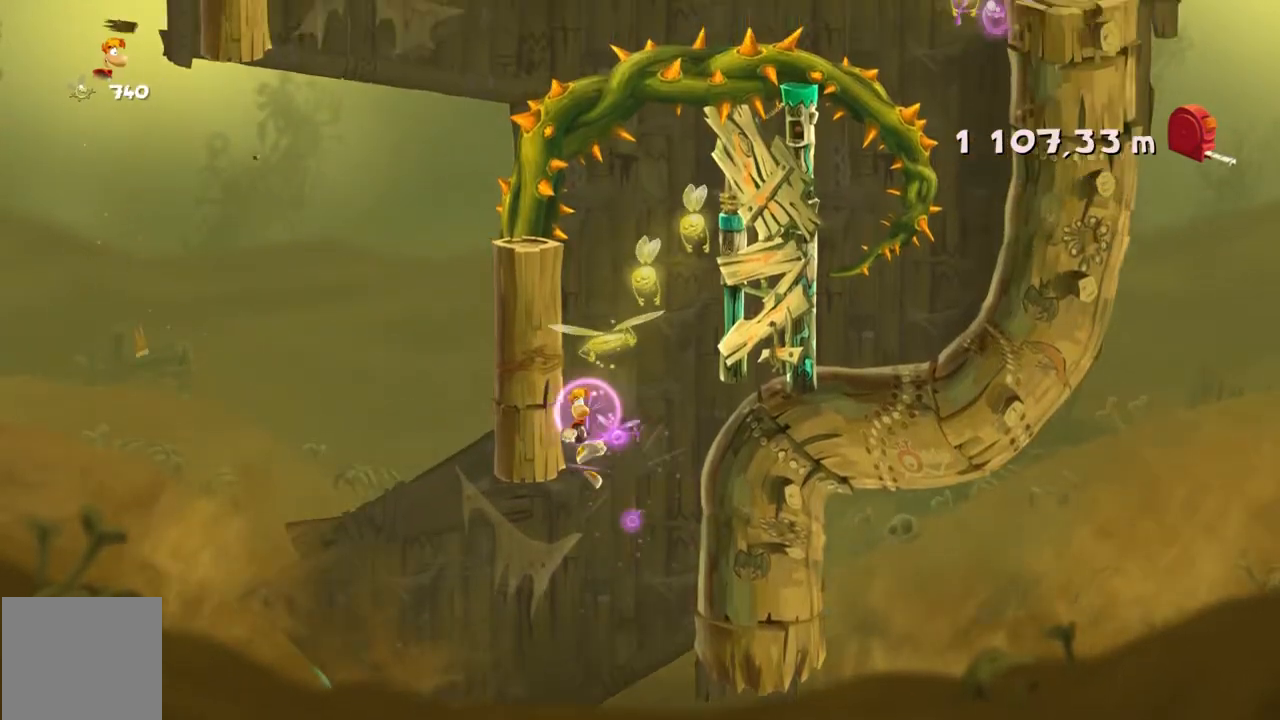
{"buttons": [], "left_stick": "right", "events": [[234, "left_stick", "right"]]}
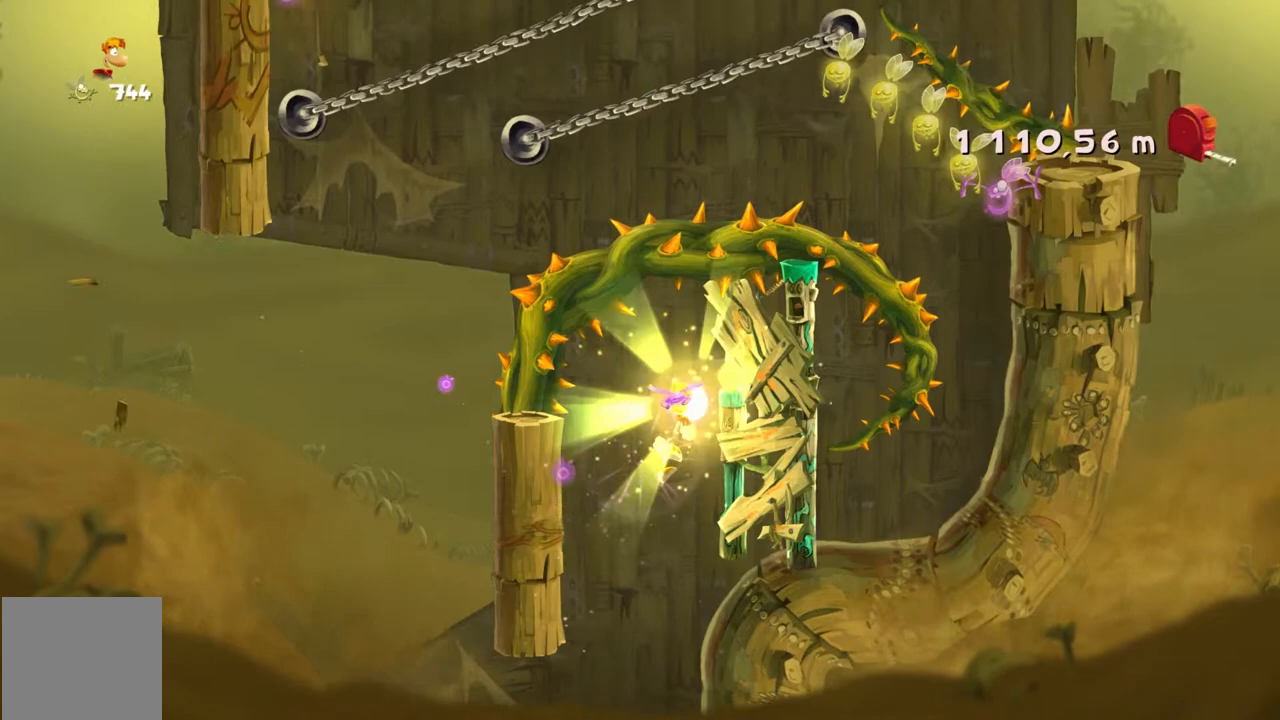
{"buttons": [], "left_stick": "right", "events": []}
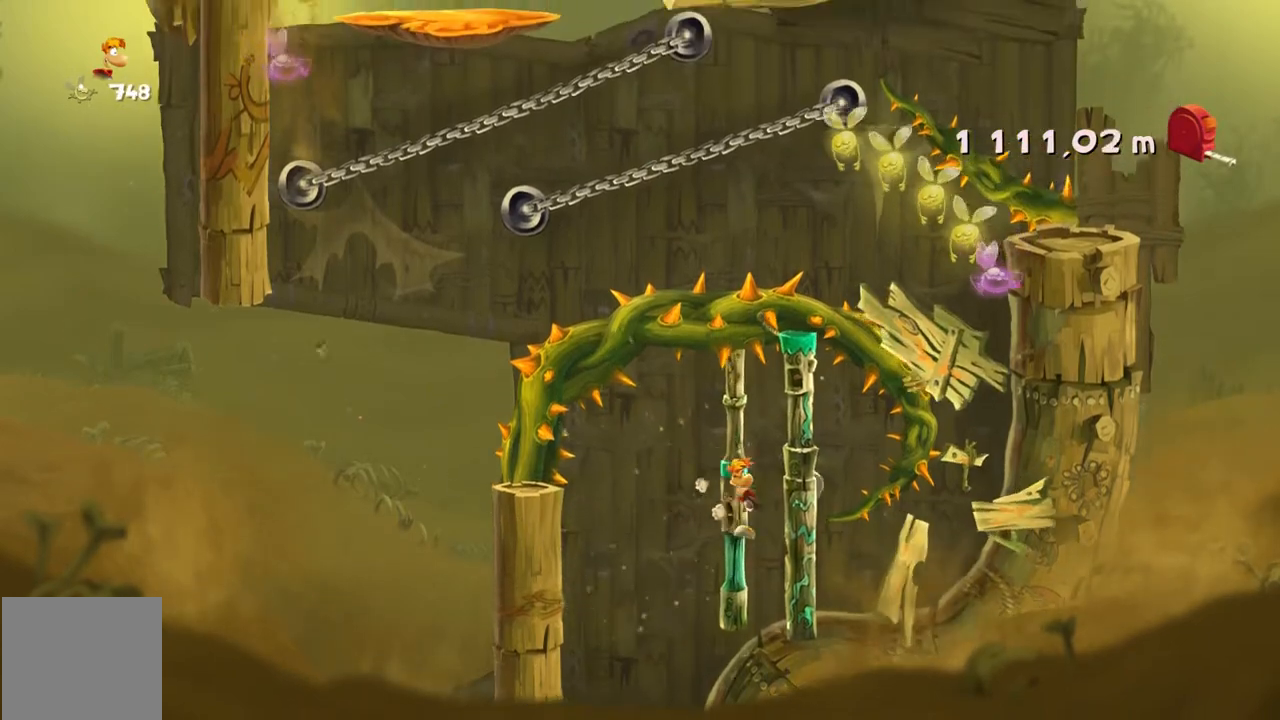
{"buttons": [], "left_stick": "right", "events": []}
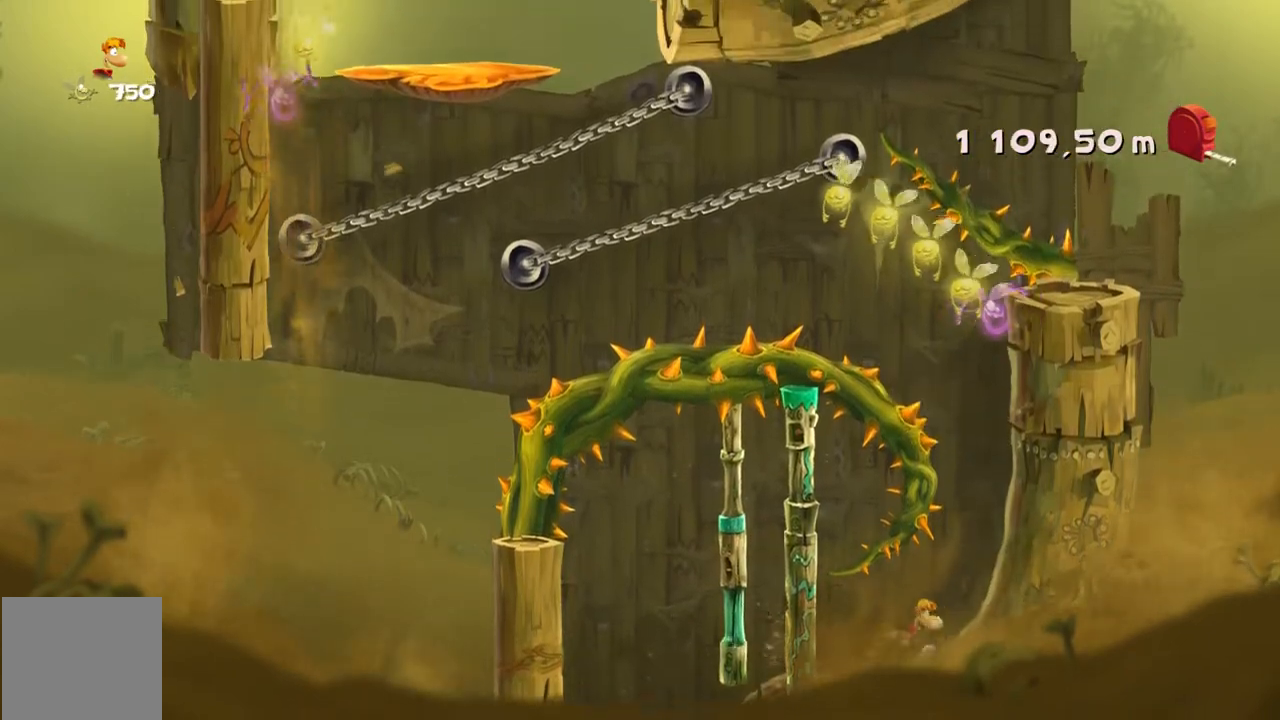
{"buttons": [], "left_stick": "right", "events": []}
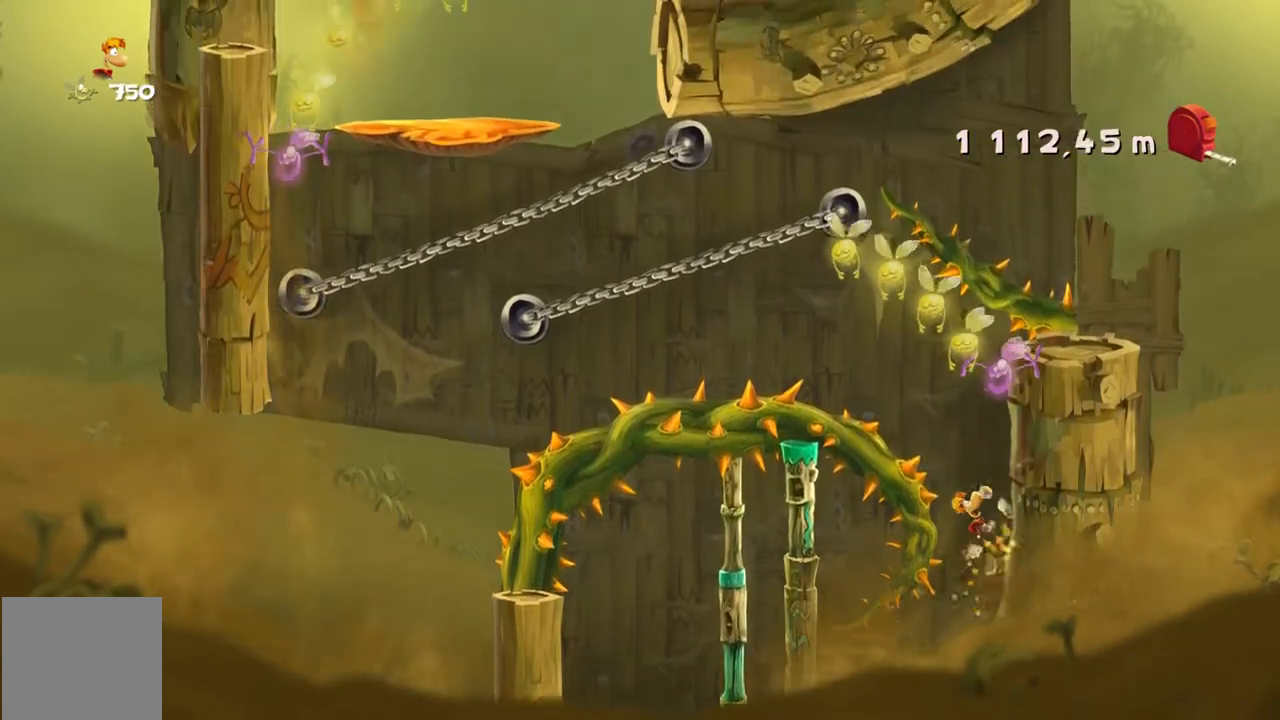
{"buttons": [], "left_stick": "right", "events": []}
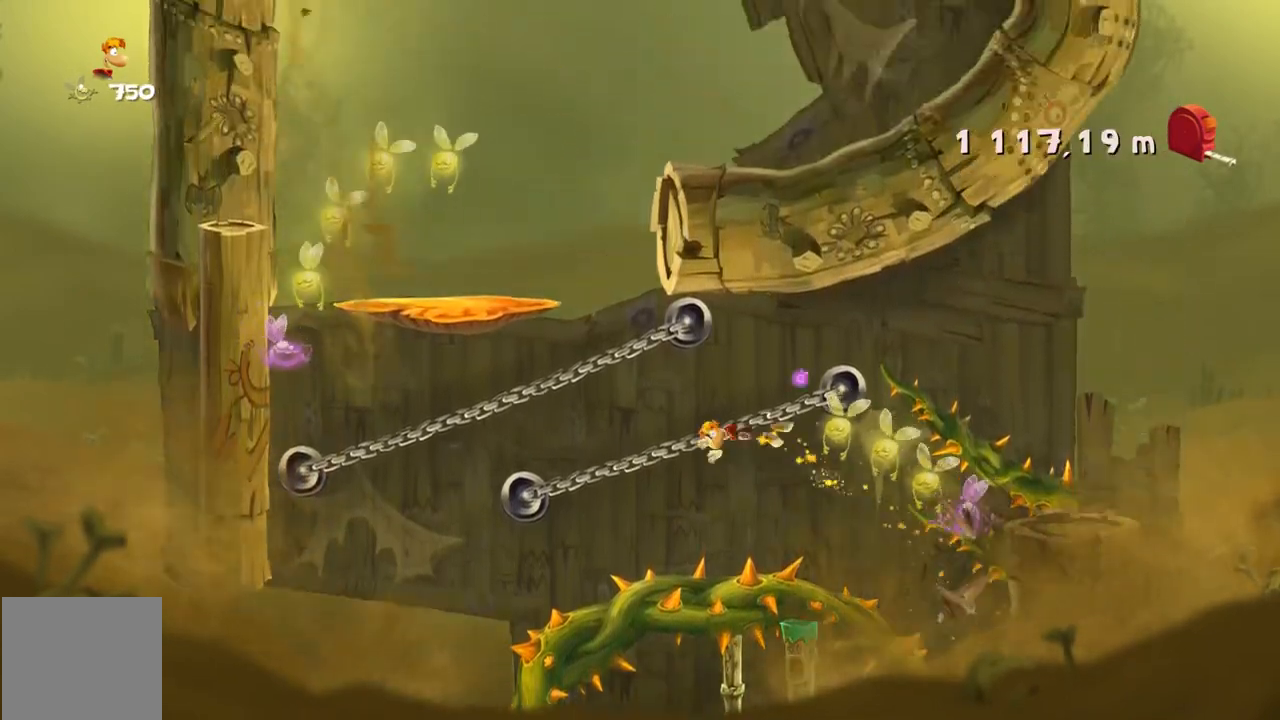
{"buttons": [], "left_stick": "up-left", "events": [[100, "left_stick", "center"], [200, "left_stick", "up-left"]]}
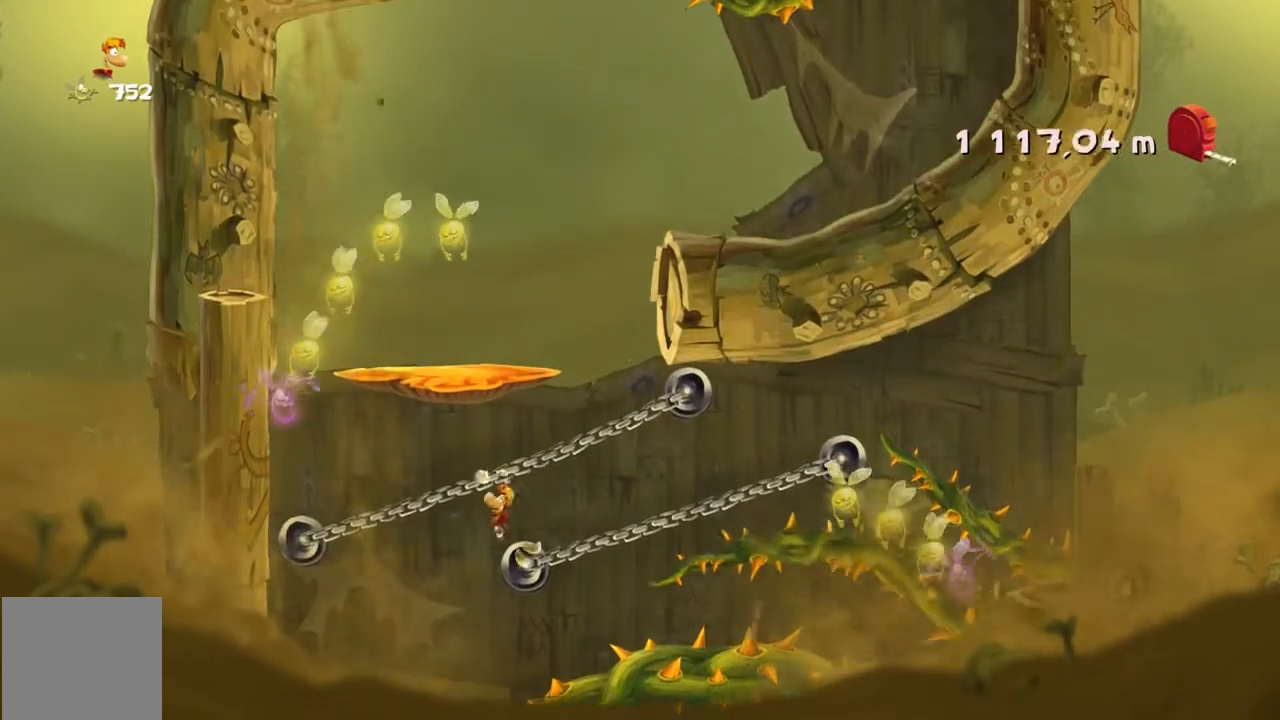
{"buttons": [], "left_stick": "up-left", "events": []}